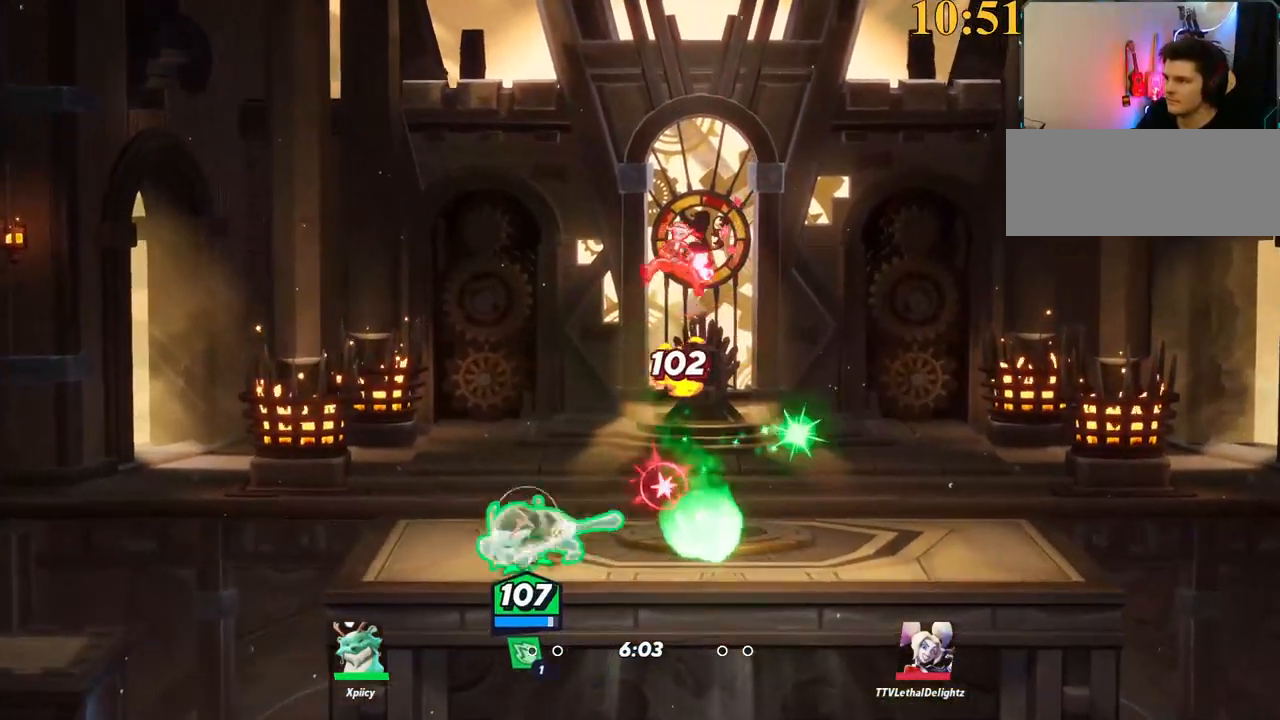
Gameplay with keyboard; each line is a JSON object with the keys held at the frame after it. "events" lists presses ("down") and releases ("up") of ".", "/", "0", "1", "2", "3", "4", "5", "6", "7", "8", "9", "a", "alt_l", "alt_r", "b", "backslash", "backspace", "c", "caps_lock", "comma", "ctrl_l", "ctrl_r", "d", "e", "equals", "f", "g", "h", "i", "j", "k", "l", "lbracket", "m", "minus", "n", "o", "p", "q", "quote", "r", "rbracket", "return", "s", "semicolon", "shift_l", "shift_r", "space", "super", "t", "tab", "tilde", "u", "v", "w", "x", "y" and "z" between this image and that frame as [ms after this image, input, new state], when the widget could be followed in between. No other keys are recorded. Mouse input is not recorded.
{"keys": ["d", "w"], "events": [[17, "a", "up"], [17, "d", "down"], [117, "backspace", "down"], [250, "backspace", "up"], [250, "w", "down"]]}
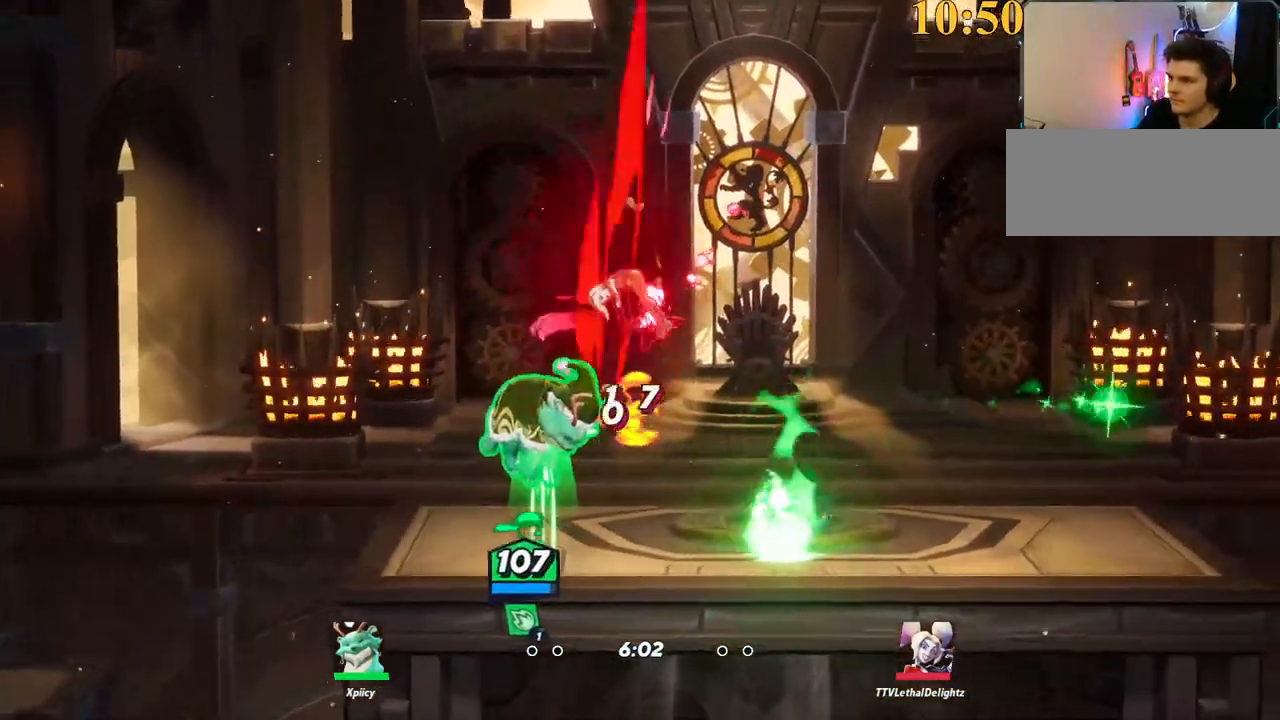
{"keys": ["a"], "events": [[167, "backslash", "down"], [300, "space", "down"], [350, "backslash", "up"], [350, "space", "up"], [400, "a", "down"], [400, "d", "up"], [400, "space", "down"], [400, "w", "up"], [484, "space", "up"]]}
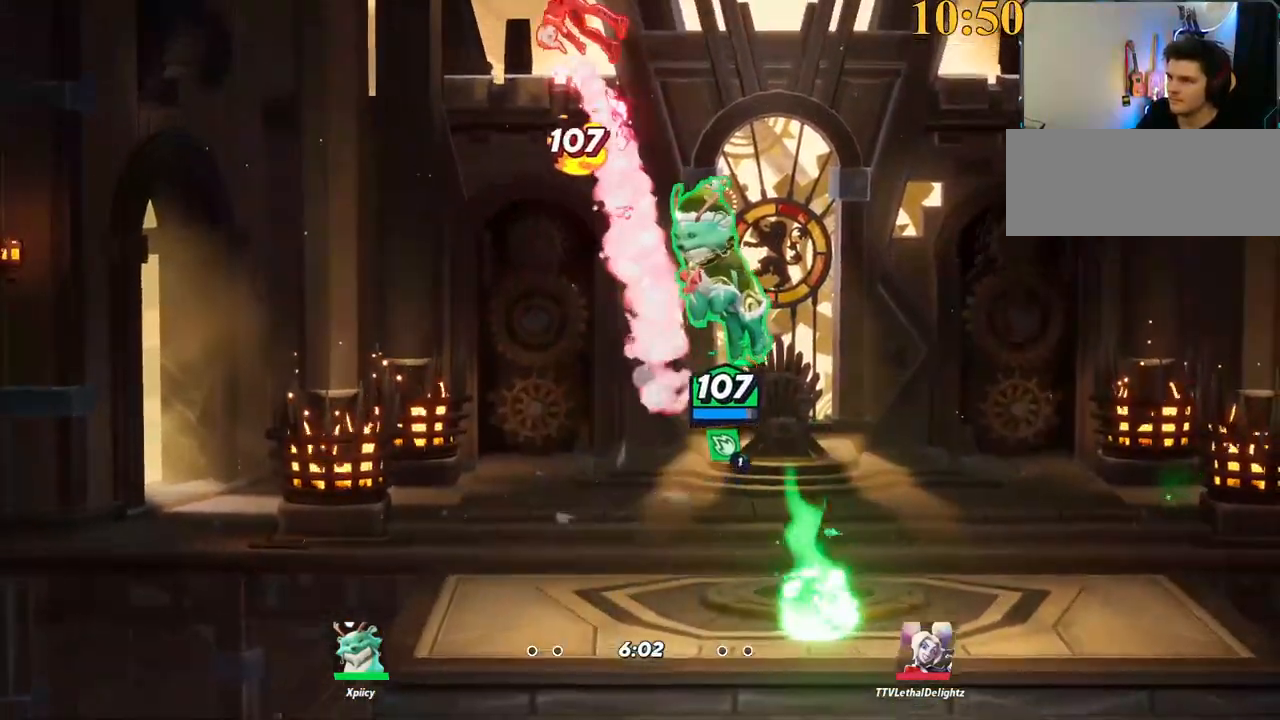
{"keys": ["d", "s"], "events": [[34, "space", "down"], [84, "space", "up"], [134, "alt_l", "down"], [134, "x", "down"], [184, "alt_l", "up"], [217, "x", "up"], [317, "d", "down"], [317, "s", "down"], [317, "w", "down"], [367, "a", "up"], [367, "w", "up"]]}
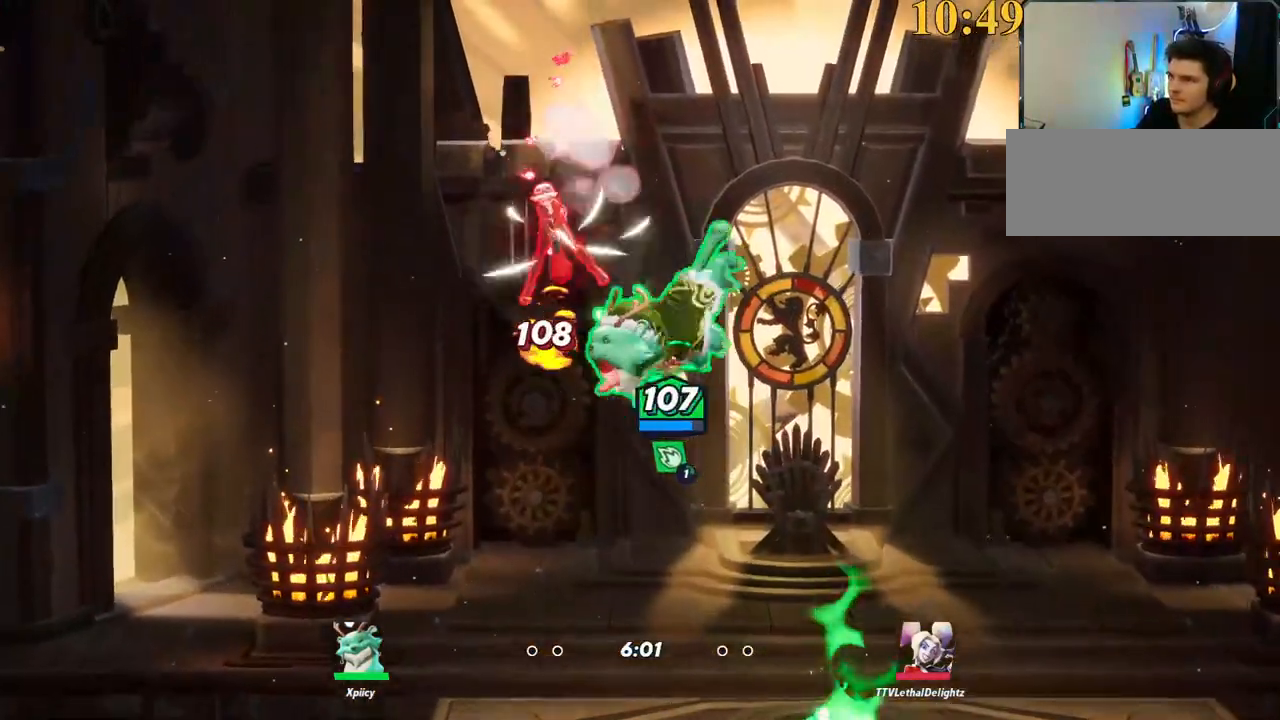
{"keys": ["d"], "events": [[234, "backslash", "down"], [234, "s", "up"], [417, "backslash", "up"]]}
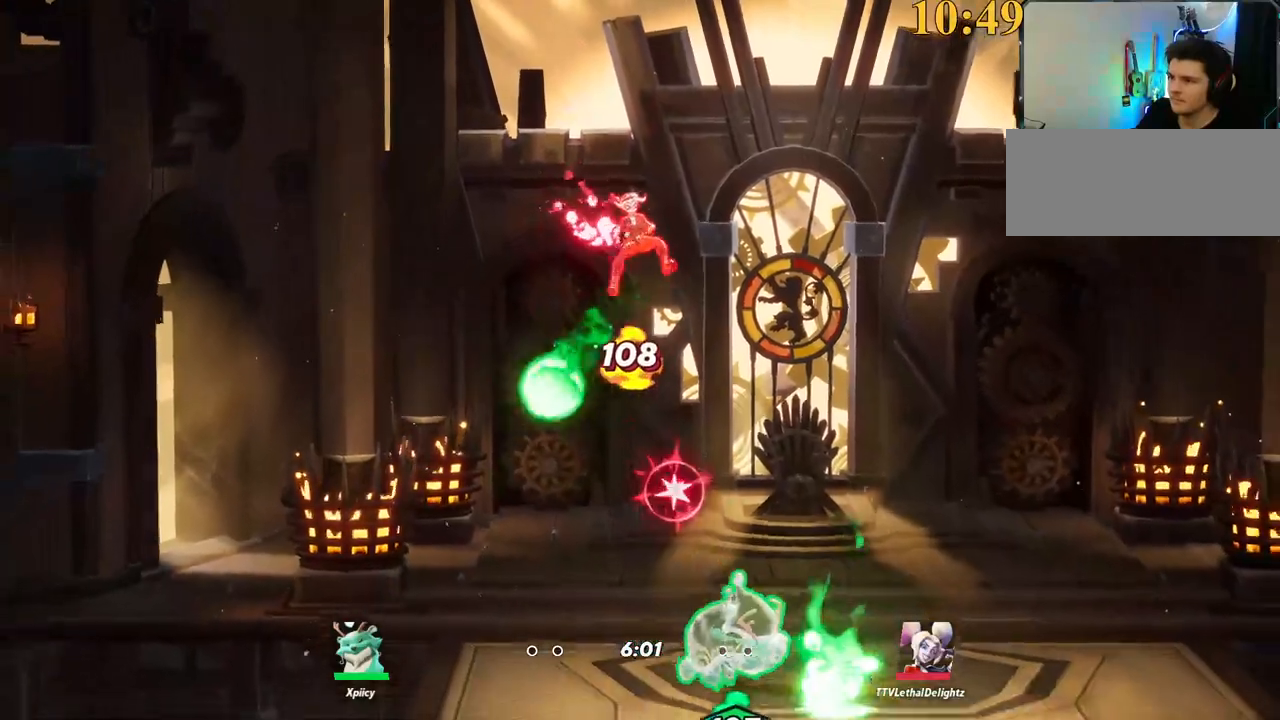
{"keys": ["d", "w"], "events": [[17, "a", "down"], [17, "d", "up"], [17, "w", "down"], [50, "backspace", "down"], [100, "a", "up"], [150, "backspace", "up"], [334, "d", "down"]]}
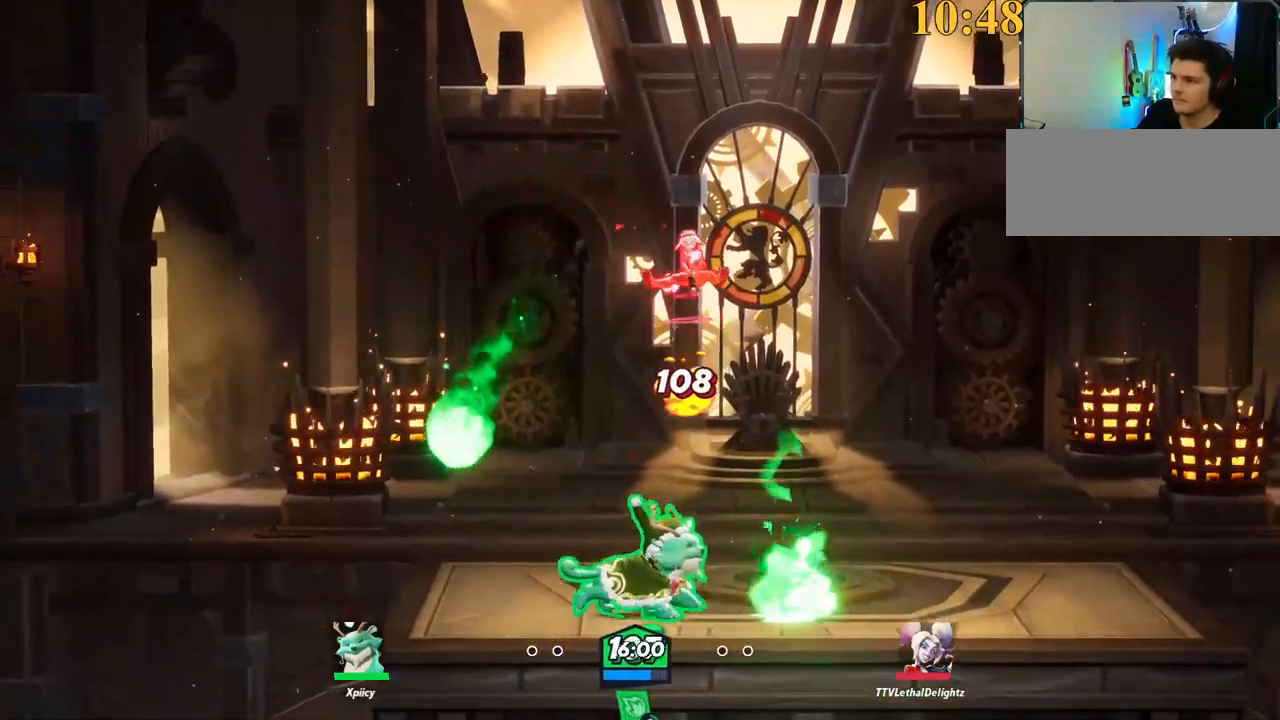
{"keys": ["w"], "events": [[67, "backspace", "down"], [117, "backspace", "up"], [400, "d", "up"]]}
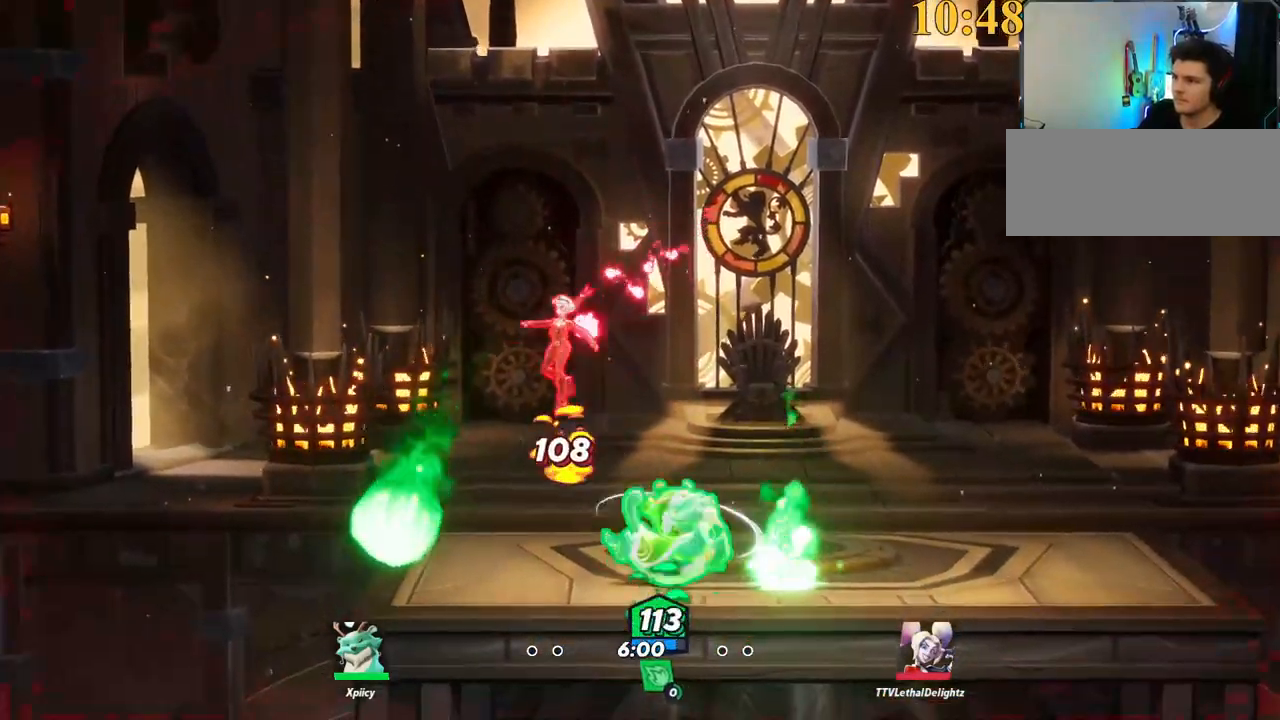
{"keys": ["d"], "events": [[34, "a", "down"], [84, "d", "down"], [84, "w", "up"], [117, "a", "up"], [167, "w", "down"], [267, "w", "up"]]}
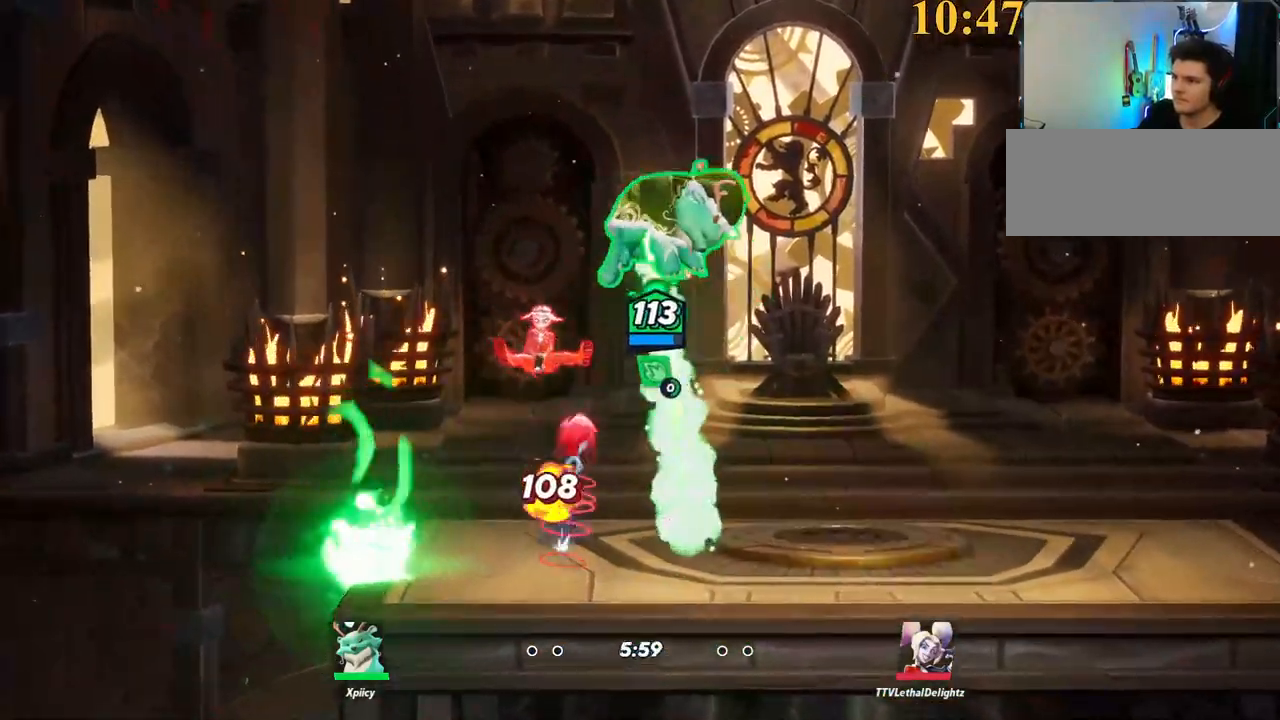
{"keys": ["a"], "events": [[217, "backslash", "down"], [350, "a", "down"], [350, "d", "up"], [350, "space", "down"], [400, "backslash", "up"], [450, "space", "up"]]}
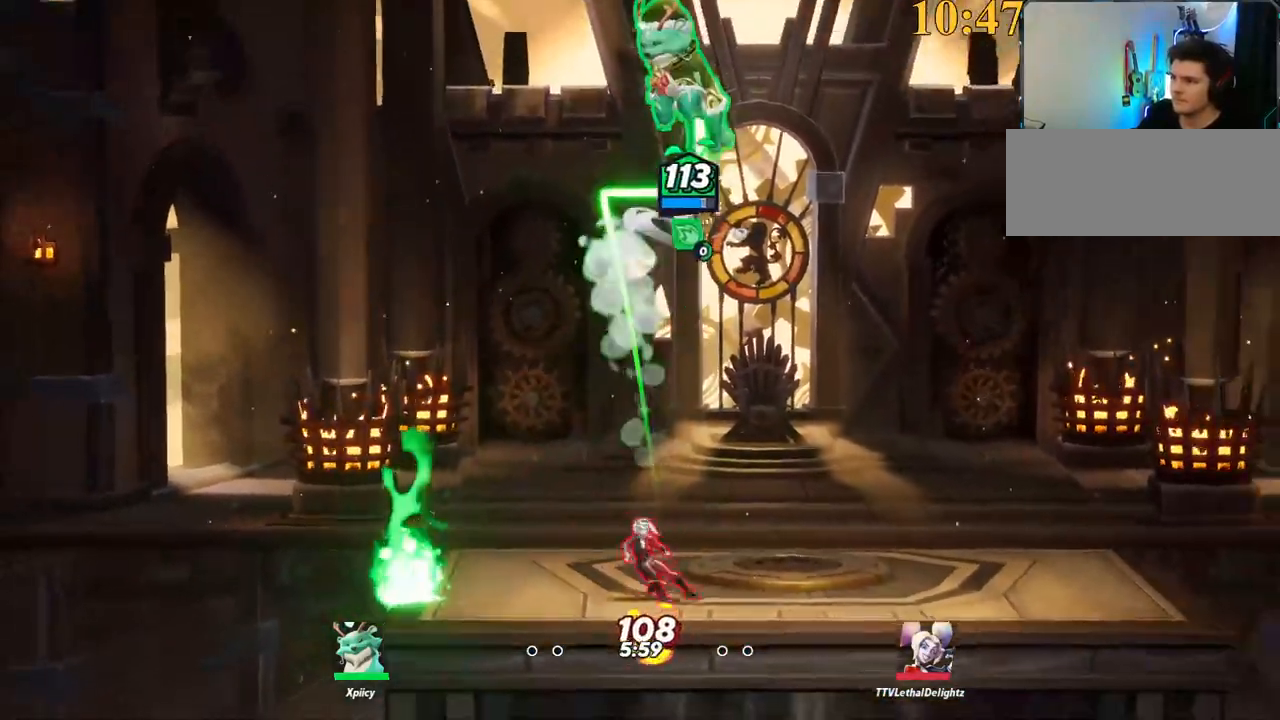
{"keys": ["a"], "events": []}
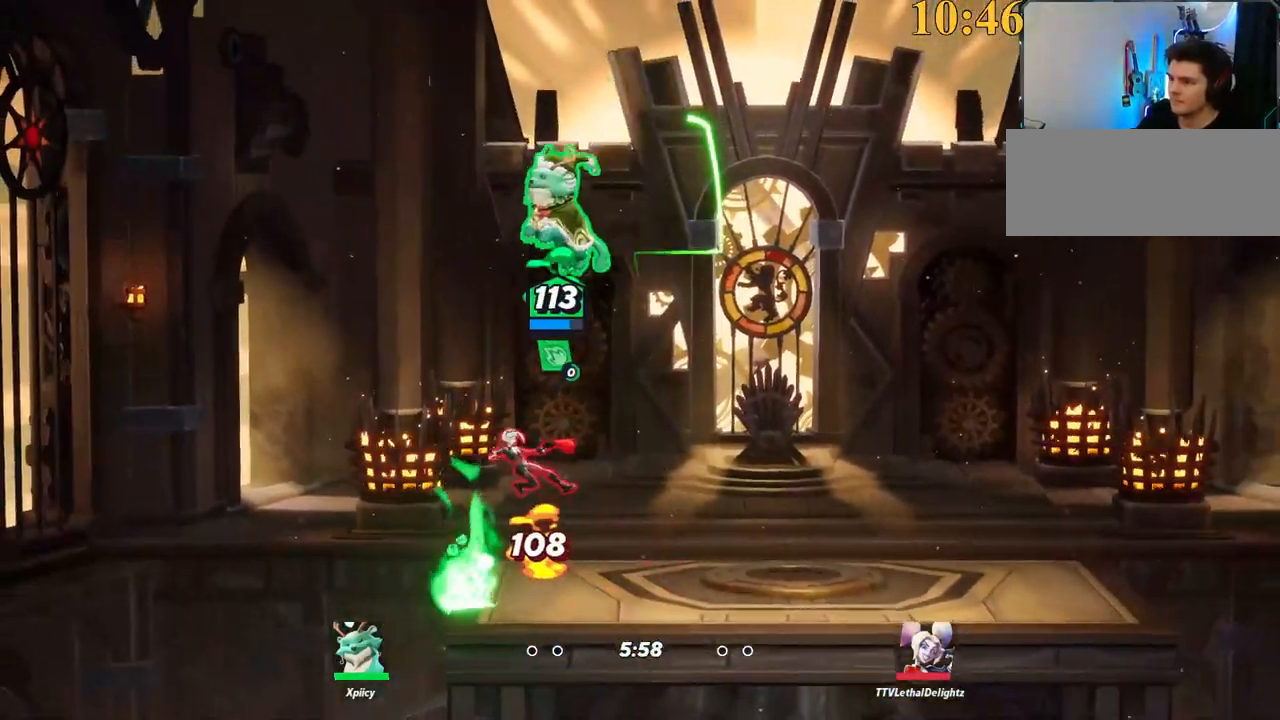
{"keys": ["d", "p", "s"], "events": [[150, "a", "up"], [150, "d", "down"], [150, "p", "down"], [150, "space", "down"], [200, "space", "up"], [234, "s", "down"]]}
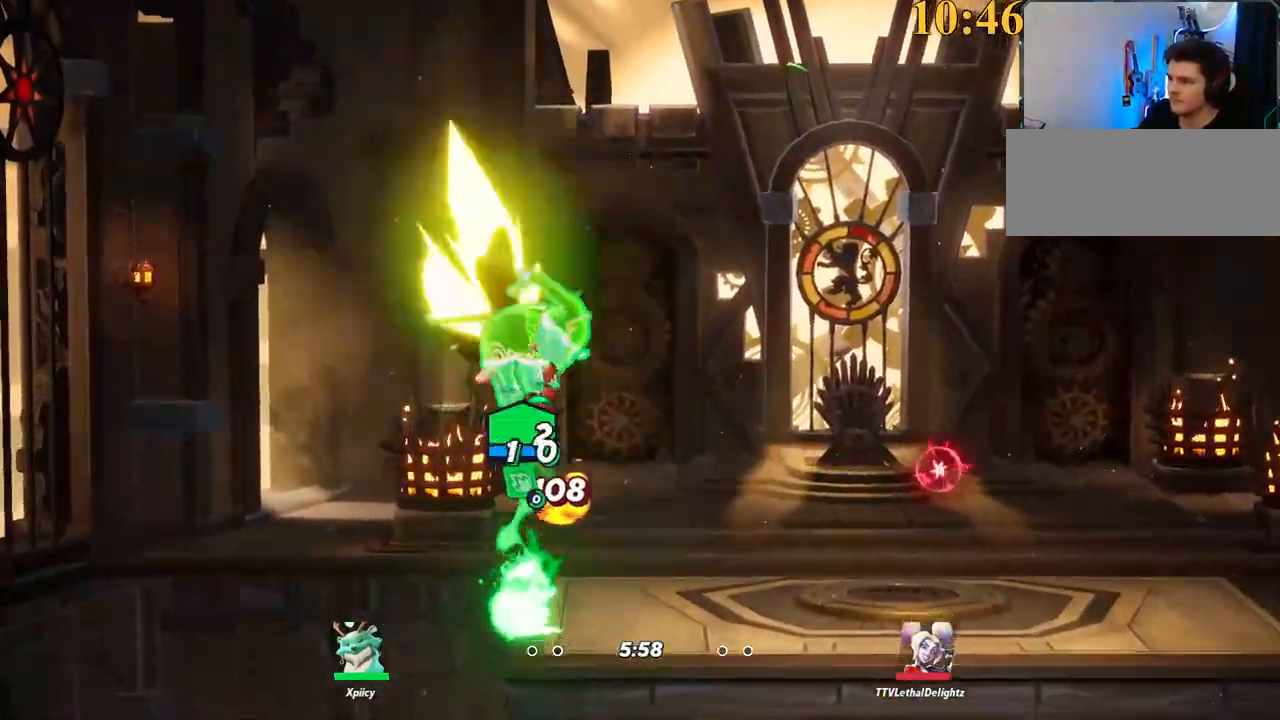
{"keys": ["a"], "events": [[17, "p", "up"], [384, "a", "down"], [384, "d", "up"], [484, "s", "up"]]}
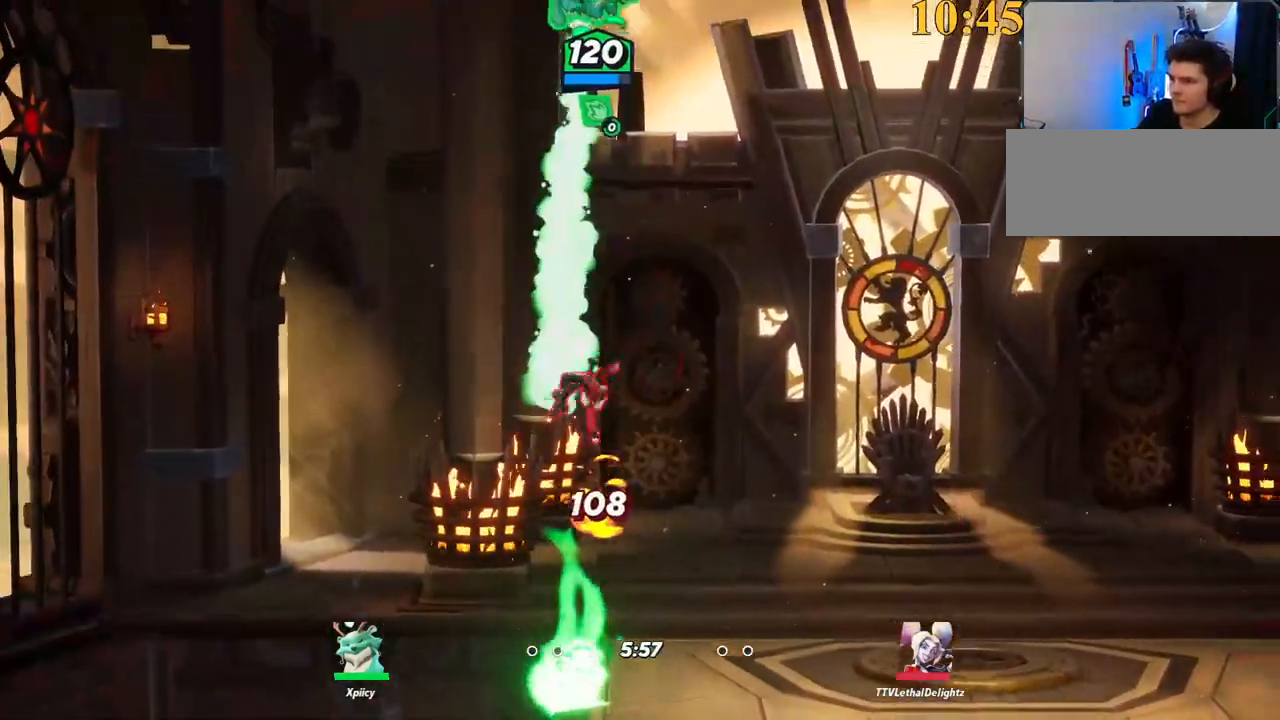
{"keys": ["a", "s"], "events": [[217, "s", "down"]]}
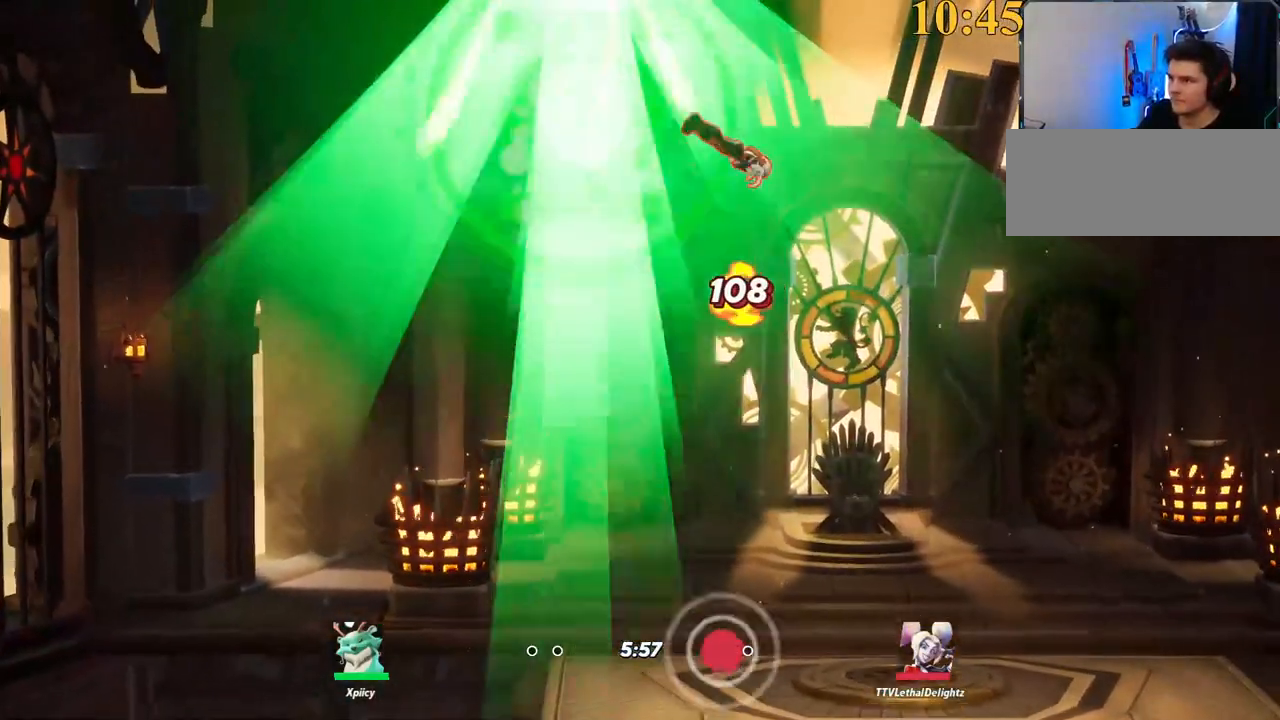
{"keys": [], "events": [[267, "a", "up"], [267, "s", "up"]]}
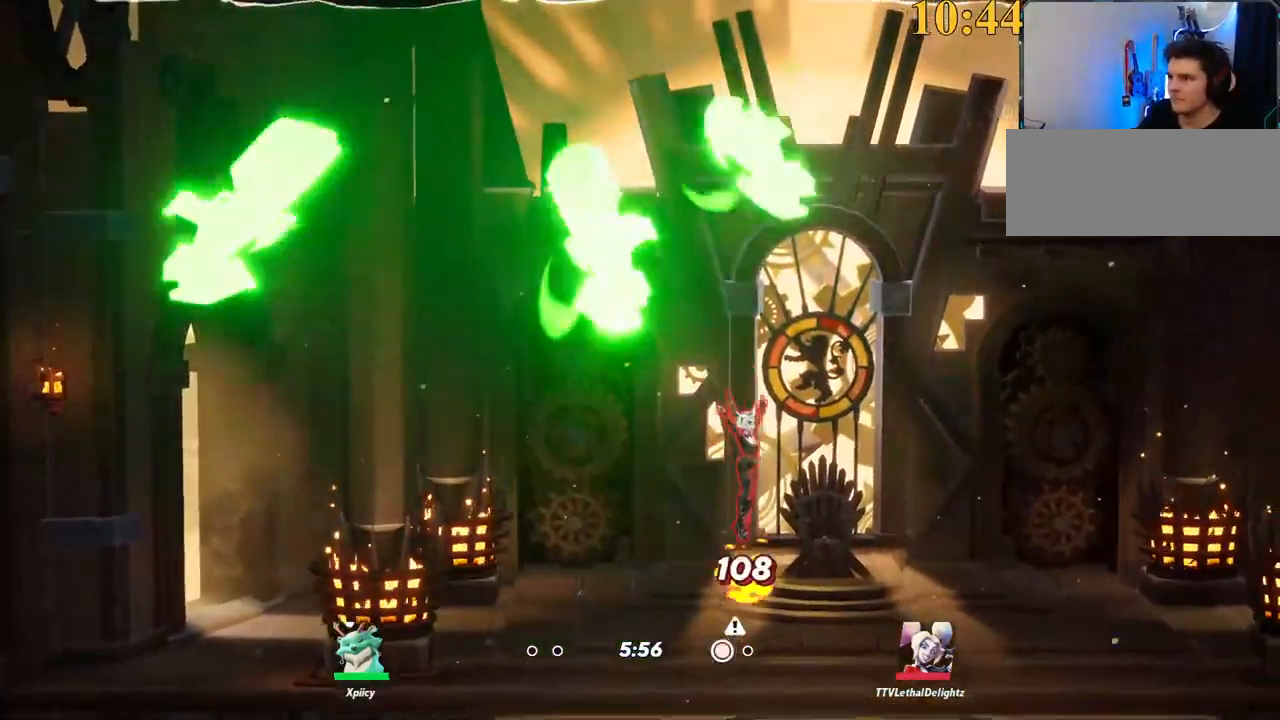
{"keys": [], "events": []}
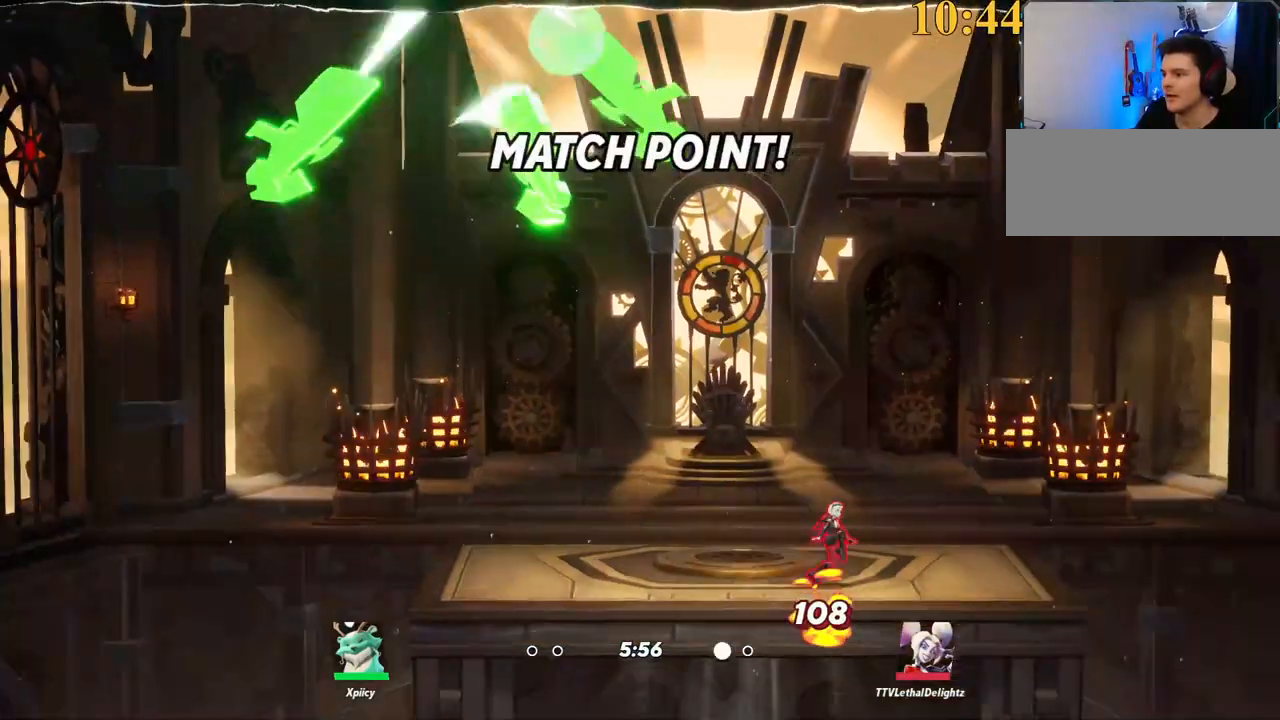
{"keys": [], "events": []}
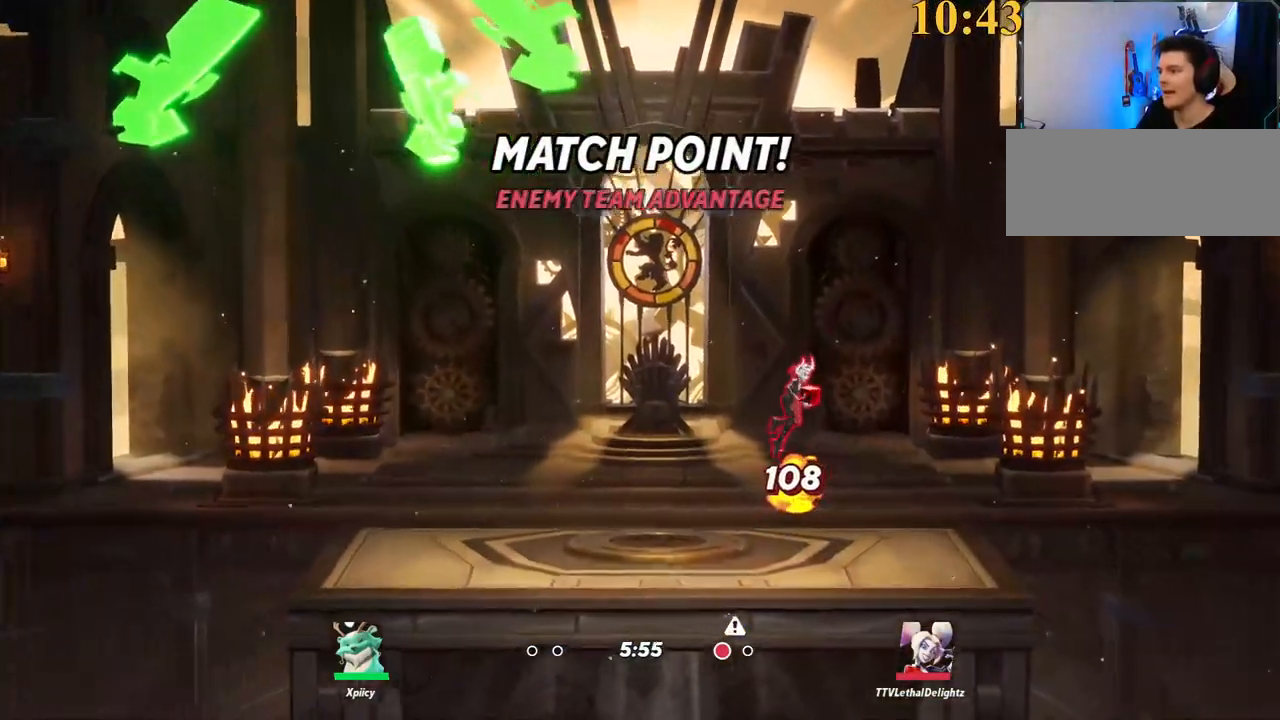
{"keys": [], "events": []}
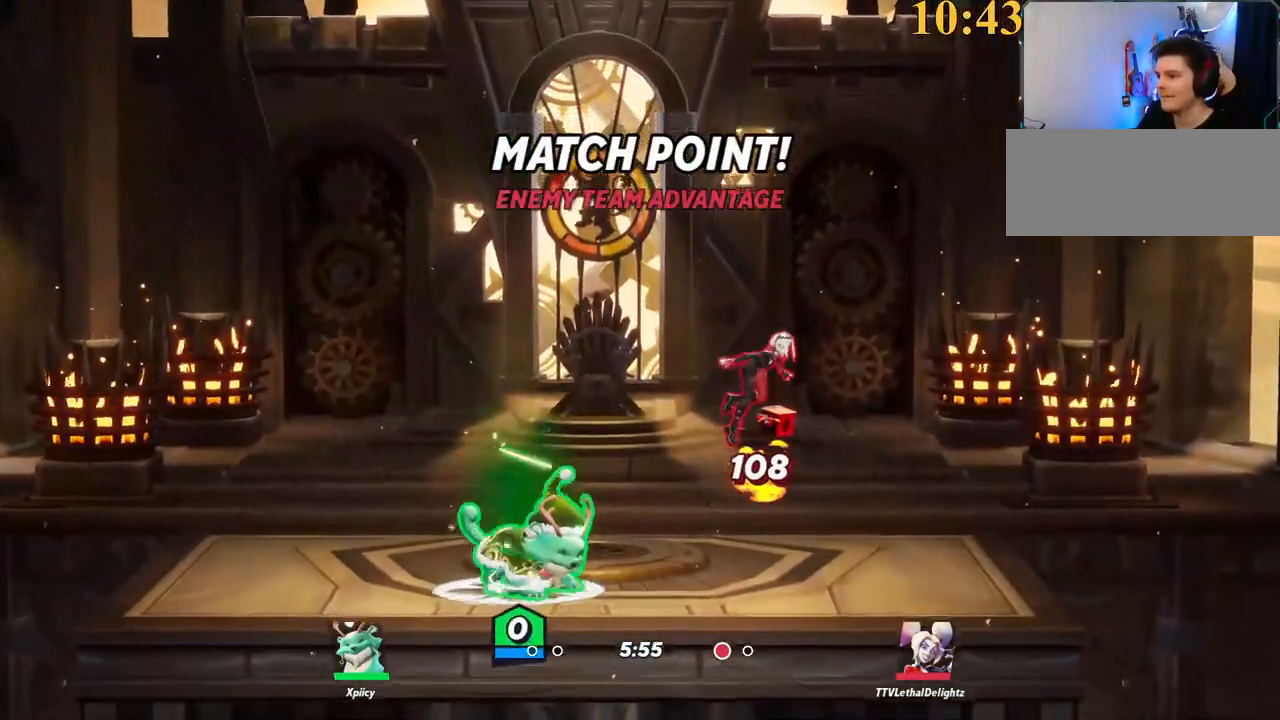
{"keys": [], "events": [[267, "d", "down"], [267, "w", "down"], [367, "semicolon", "down"], [367, "w", "up"], [400, "semicolon", "up"], [450, "d", "up"]]}
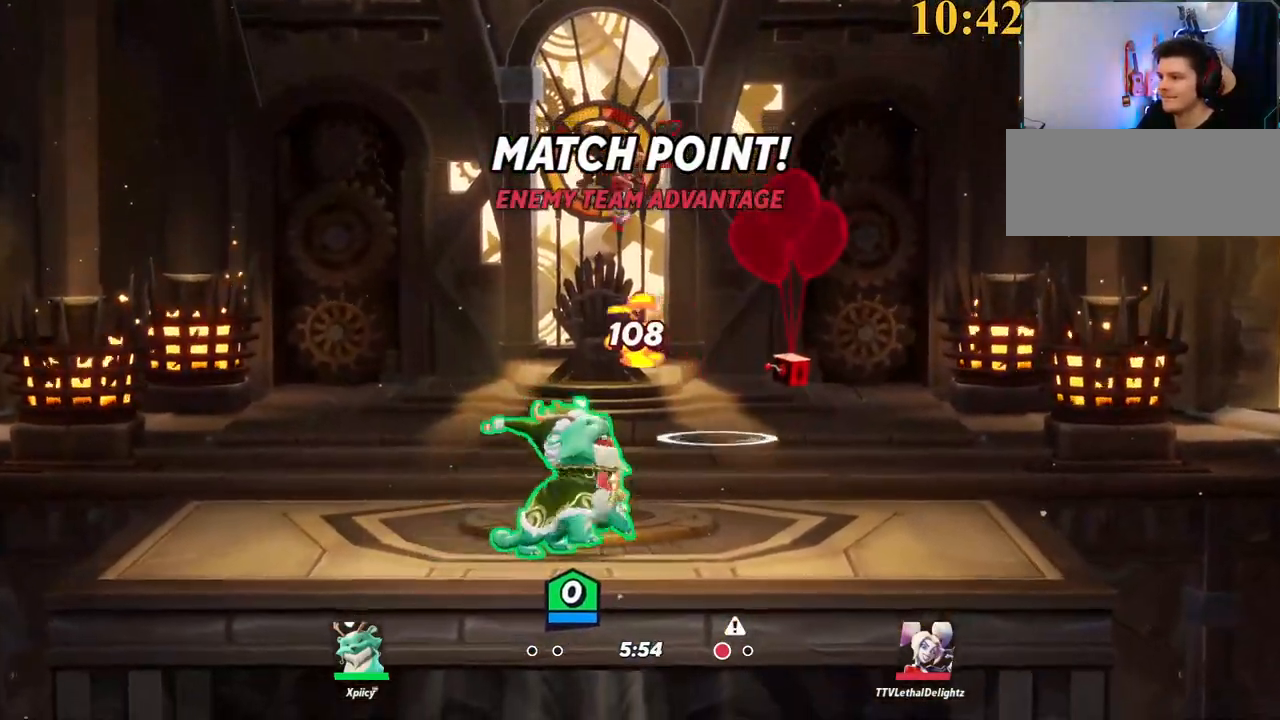
{"keys": ["a", "backslash"], "events": [[50, "a", "down"], [334, "backslash", "down"]]}
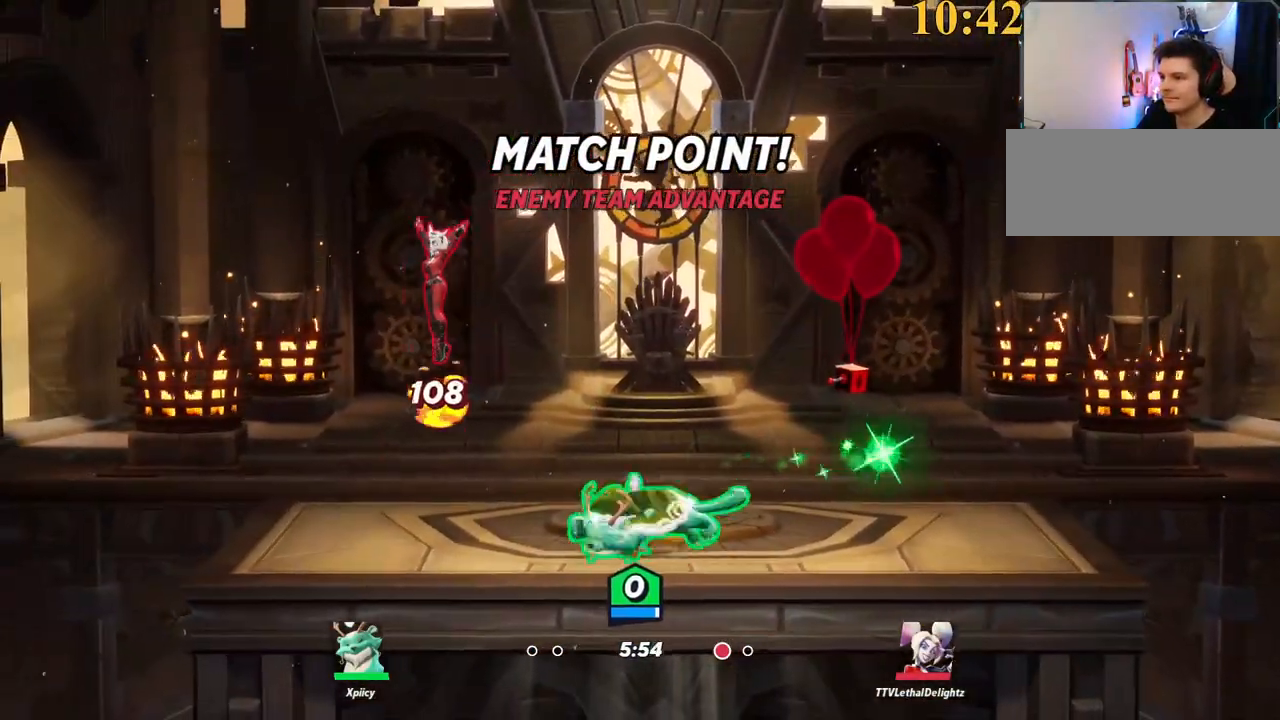
{"keys": ["a", "d"], "events": [[17, "a", "up"], [17, "backslash", "up"], [17, "d", "down"], [150, "a", "down"], [150, "d", "up"], [334, "backspace", "down"], [434, "backspace", "up"], [484, "d", "down"]]}
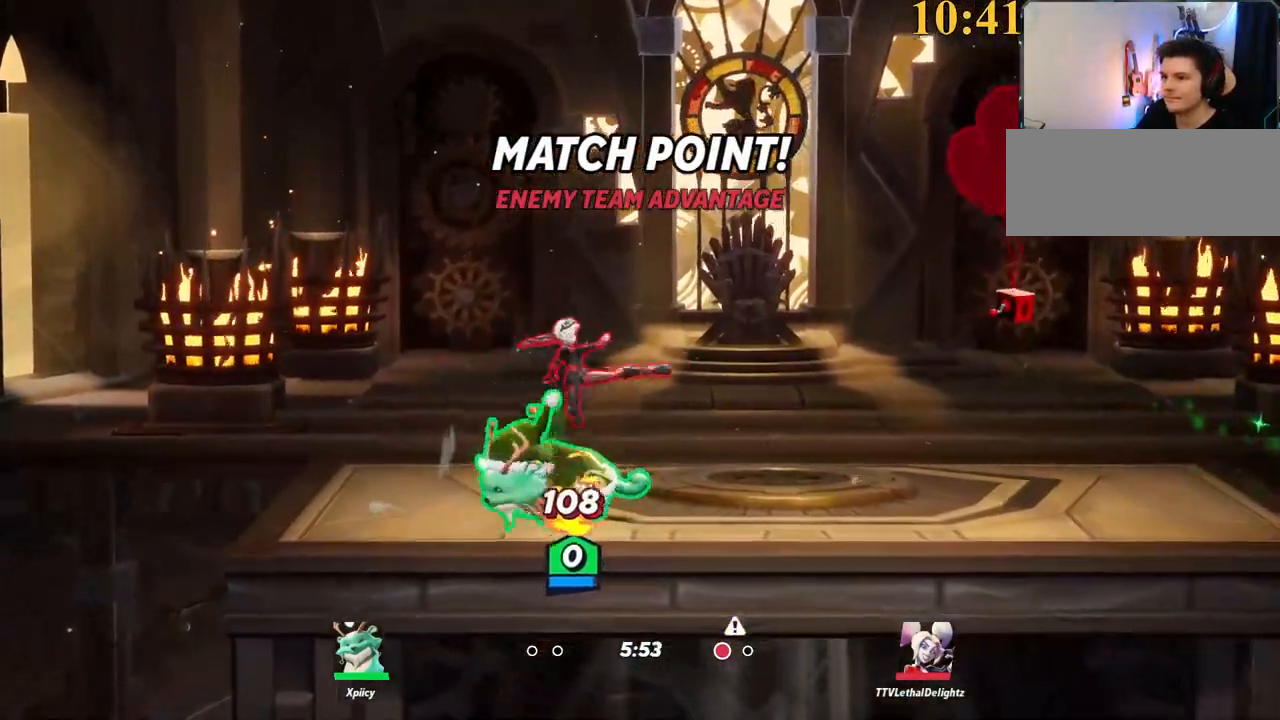
{"keys": ["d", "space", "w"], "events": [[17, "a", "up"], [17, "w", "down"], [167, "d", "up"], [350, "backslash", "down"], [434, "d", "down"], [484, "backslash", "up"], [484, "space", "down"]]}
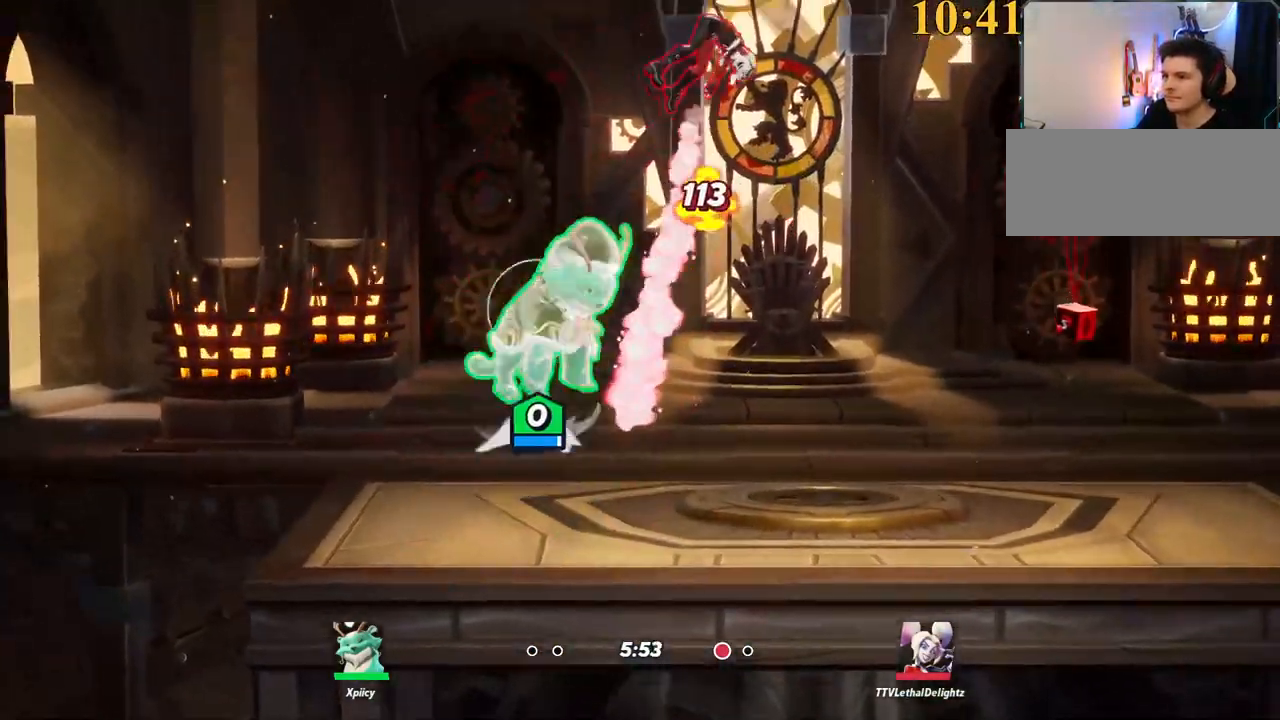
{"keys": ["d"], "events": [[34, "w", "up"], [84, "space", "up"], [117, "space", "down"], [267, "space", "up"], [350, "backspace", "down"], [484, "backspace", "up"]]}
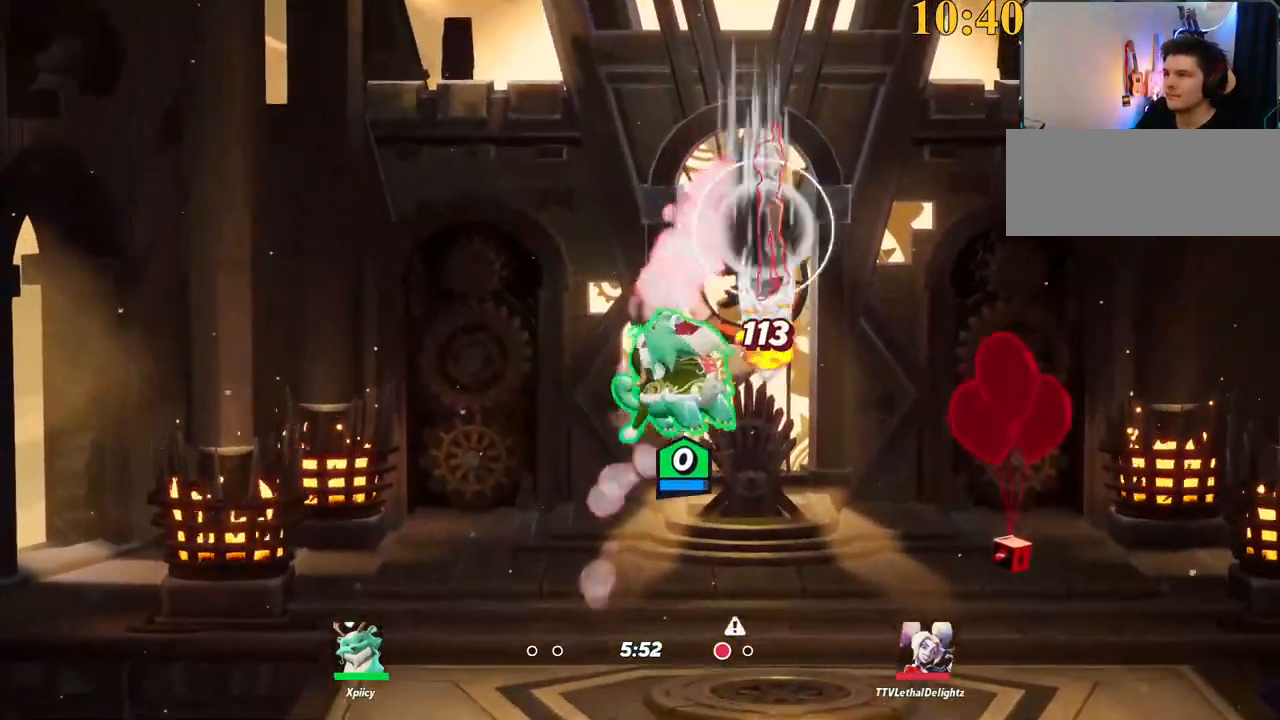
{"keys": ["a"], "events": [[134, "d", "up"], [167, "a", "down"]]}
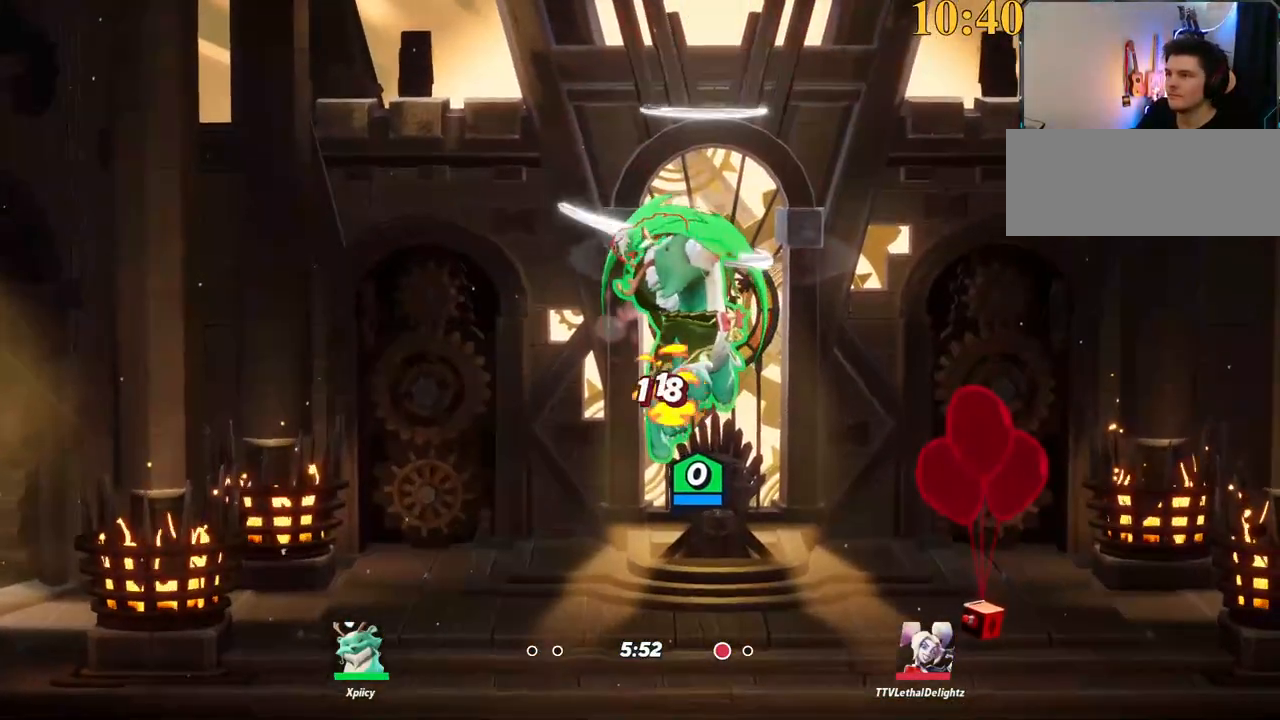
{"keys": [], "events": [[467, "a", "up"]]}
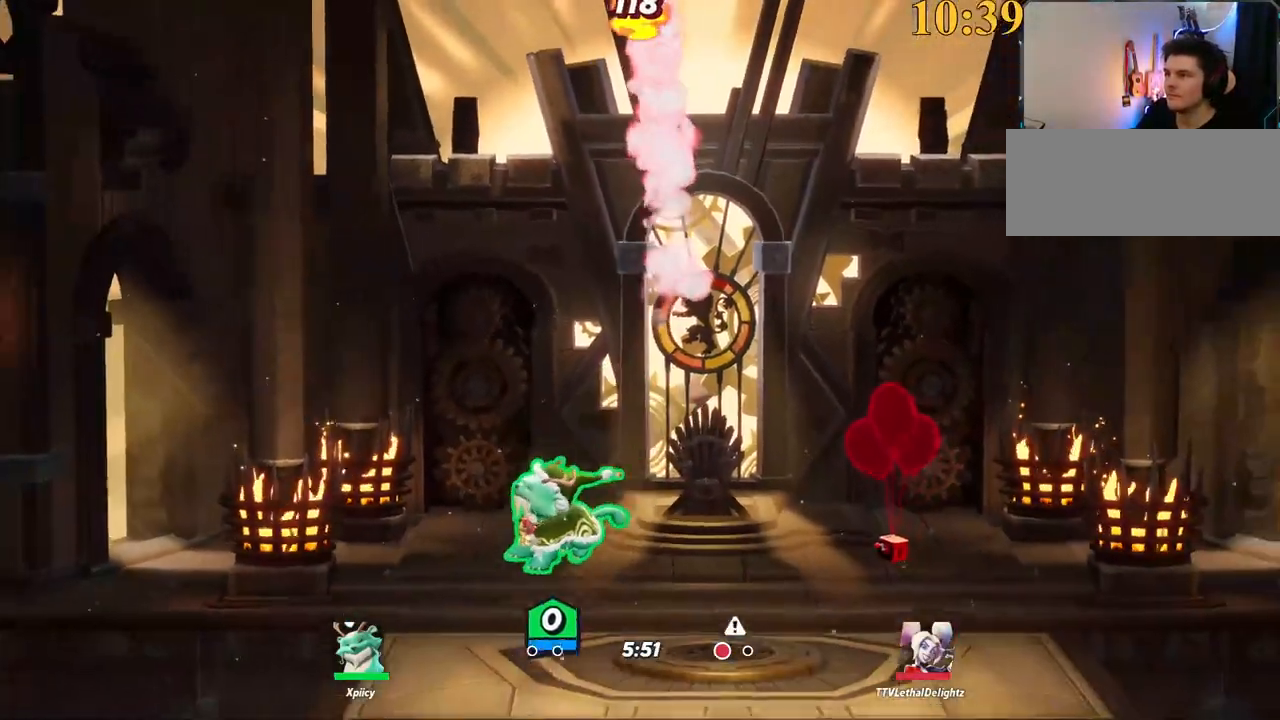
{"keys": ["d", "space"], "events": [[434, "d", "down"], [434, "space", "down"]]}
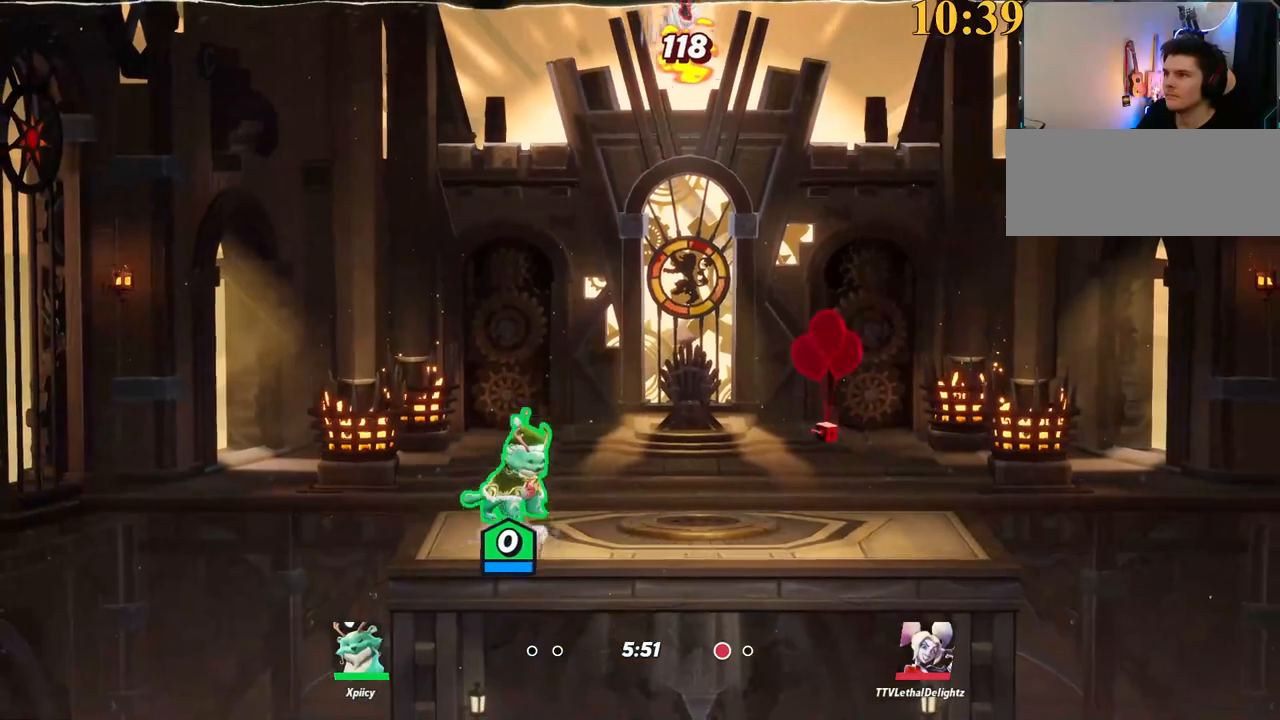
{"keys": ["d", "x"], "events": [[67, "space", "up"], [250, "space", "down"], [434, "space", "up"], [434, "x", "down"]]}
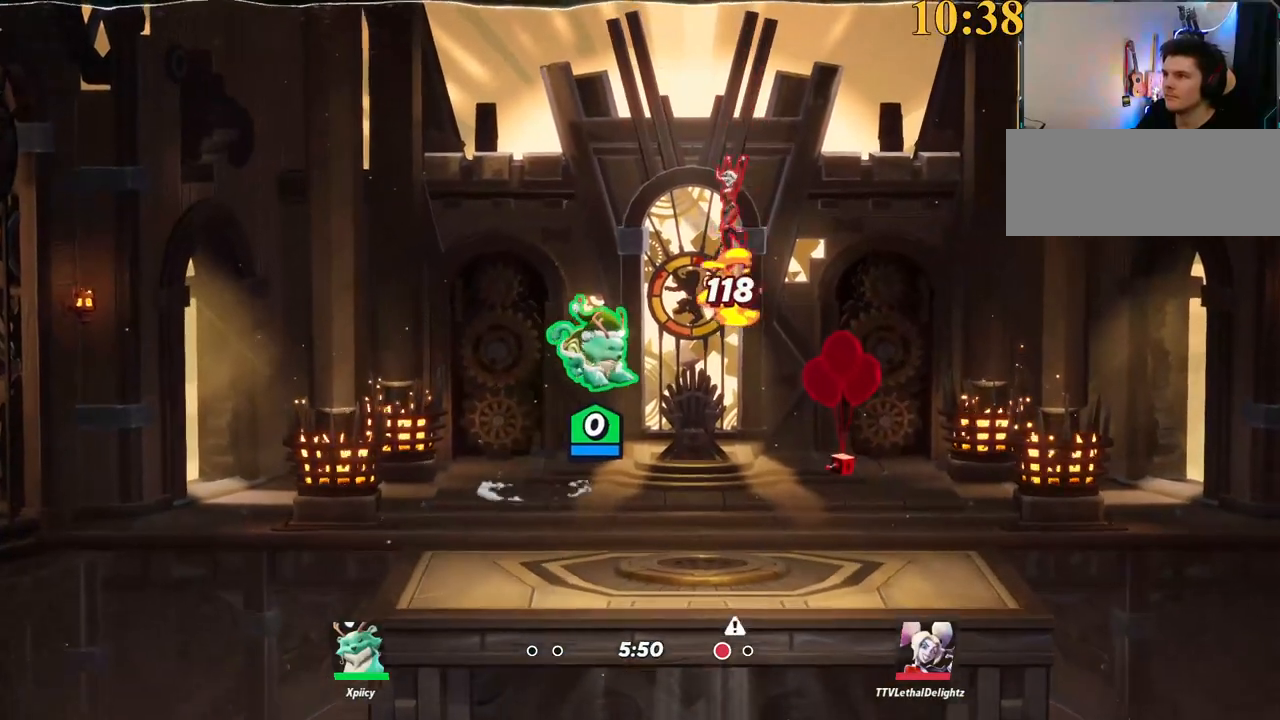
{"keys": ["a", "s"], "events": [[34, "s", "down"], [34, "x", "up"], [84, "a", "down"], [134, "d", "up"]]}
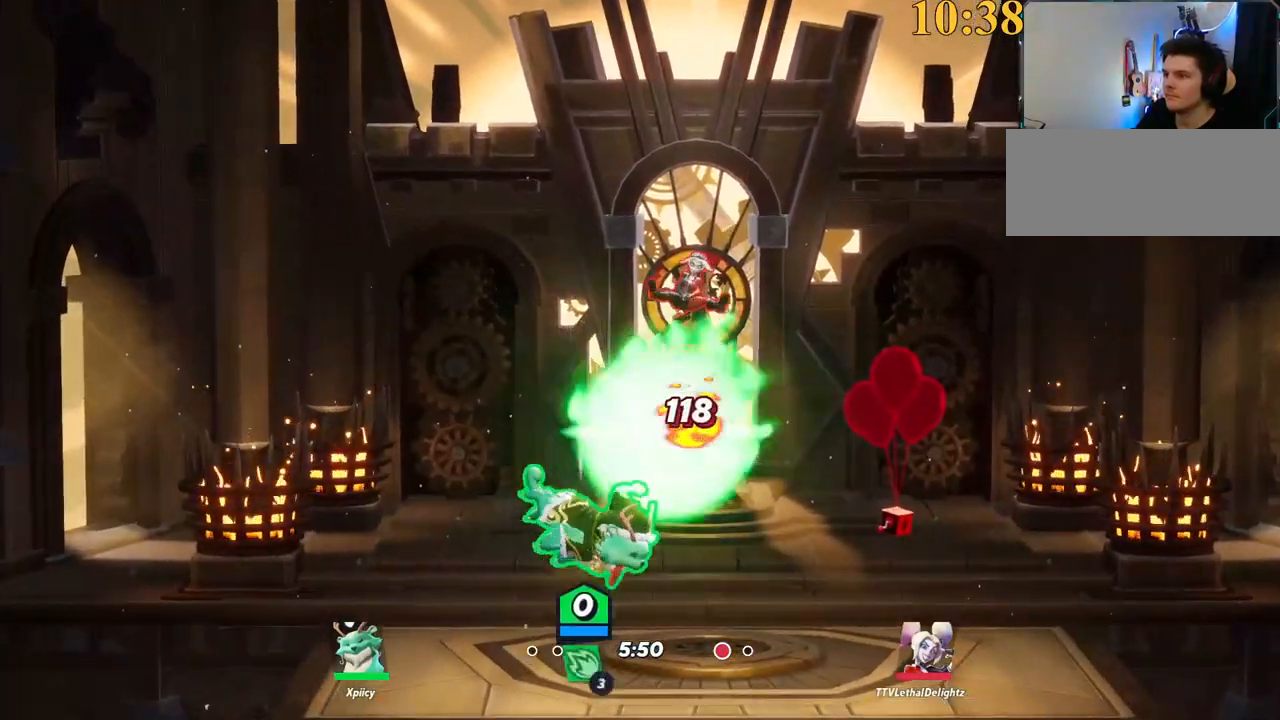
{"keys": ["d", "semicolon", "w"], "events": [[267, "backslash", "down"], [267, "s", "up"], [367, "a", "up"], [367, "d", "down"], [400, "backslash", "up"], [400, "semicolon", "down"], [500, "w", "down"]]}
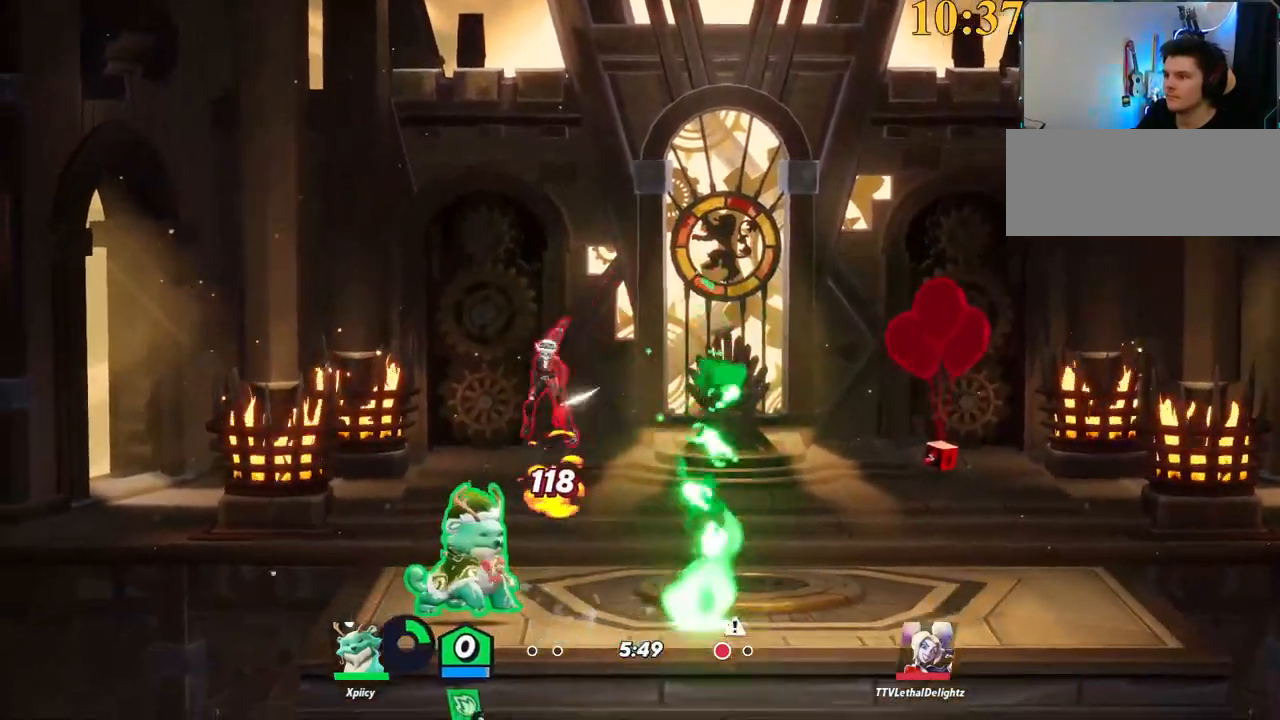
{"keys": ["backslash", "d"], "events": [[50, "semicolon", "up"], [367, "w", "up"], [450, "backslash", "down"]]}
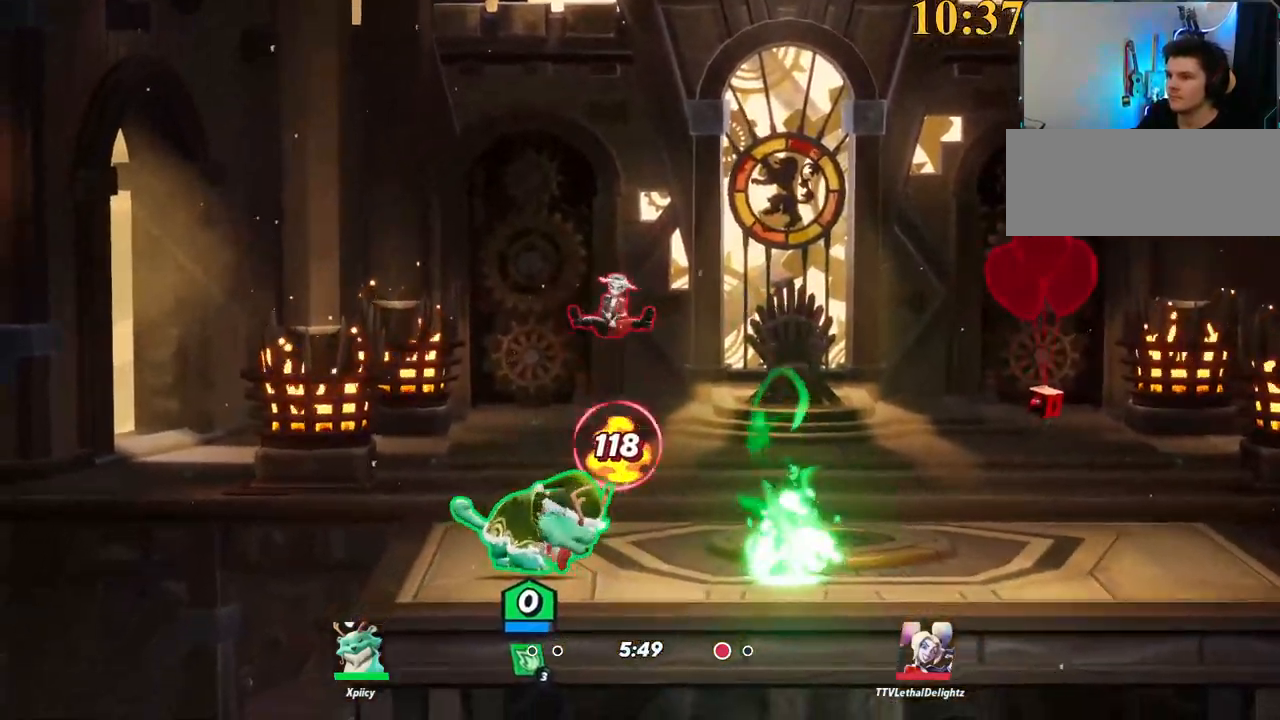
{"keys": ["a"], "events": [[100, "backslash", "up"], [150, "a", "down"], [184, "backspace", "down"], [184, "d", "up"], [284, "backspace", "up"]]}